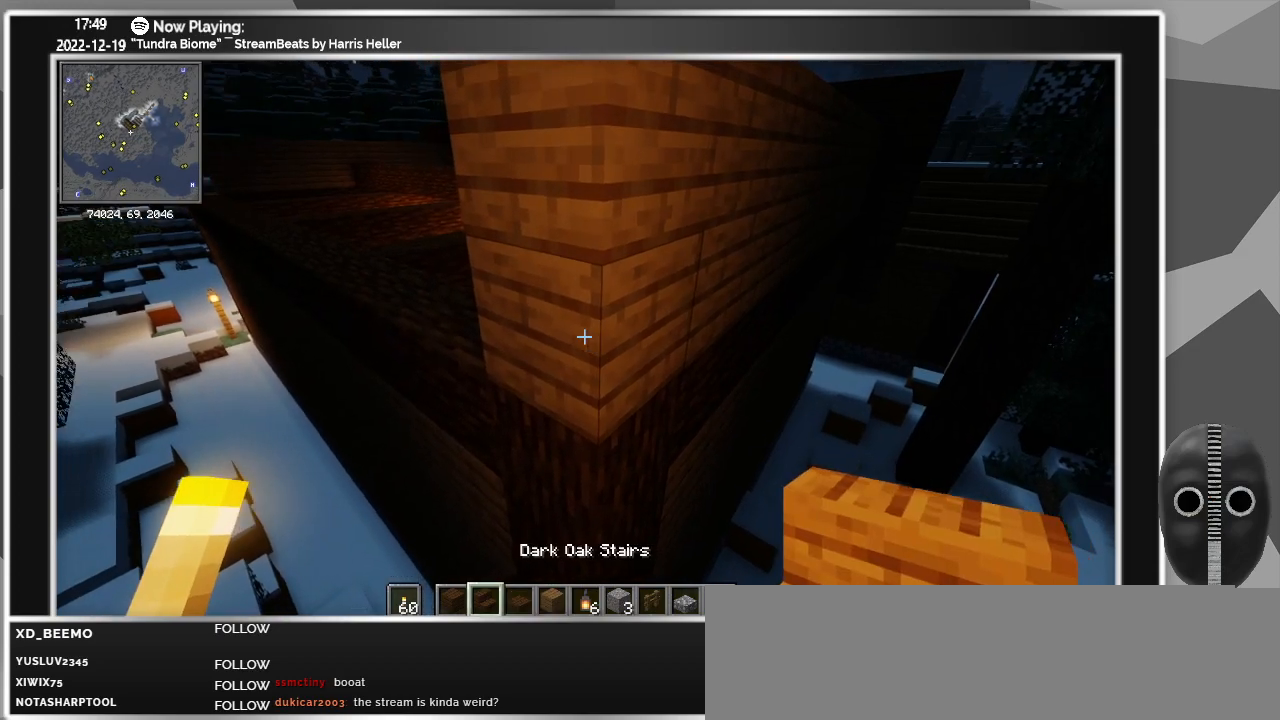
Gameplay with keyboard and mouse; each line is a JSON object with the keys and mouse buttons held at the frame after it. "events" lists presses ("down") and releases ("up") of "0", "1", "2", "3", "4", "5", "6", "7", "8", "9", "a", "alt_l", "alt_r", "b", "backspace", "c", "caps_lock", "ctrl_l", "ctrl_r", "d", "down", "e", "escape", "f", "f1", "f10", "f11", "f12", "f2", "f3", "f4", "f5", "f6", "f7", "f8", "f9", "g", "h", "i", "j", "k", "l", "left", "m", "minus", "n", "o", "p", "q", "r", "right", "s", "shift_l", "shift_r", "space", "super", "t", "tab", "tilde", "u", "up", "v", "w", "x", "y", "z", "mouse_left" and "mouse_right" between this image and that frame as [ms after this image, input, new state], when the widget could be followed in between. "mouse_left", "mouse_right" = the "left", "right" buttons of the "mouse" list. No other keys are recorded. Fast repeated clicks can show as one long hold. Mouse movement is not recorded.
{"keys": [], "mouse": [], "events": [[233, "d", "up"]]}
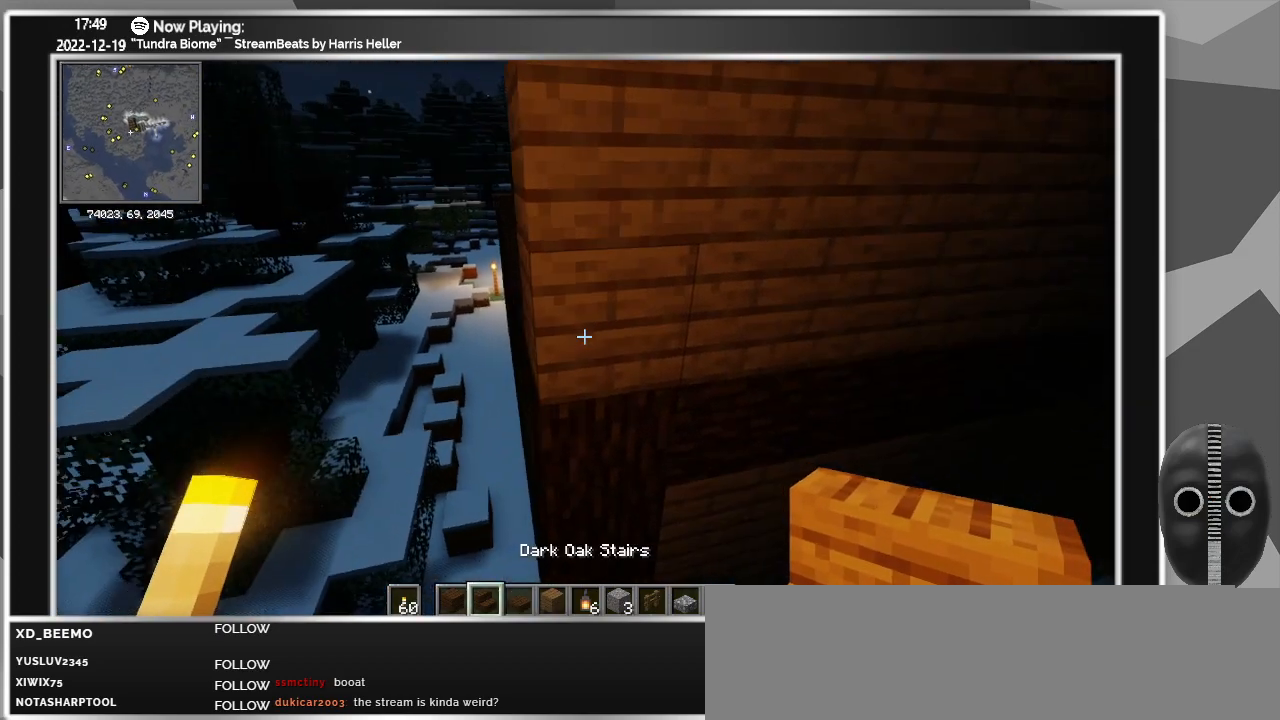
{"keys": [], "mouse": [], "events": []}
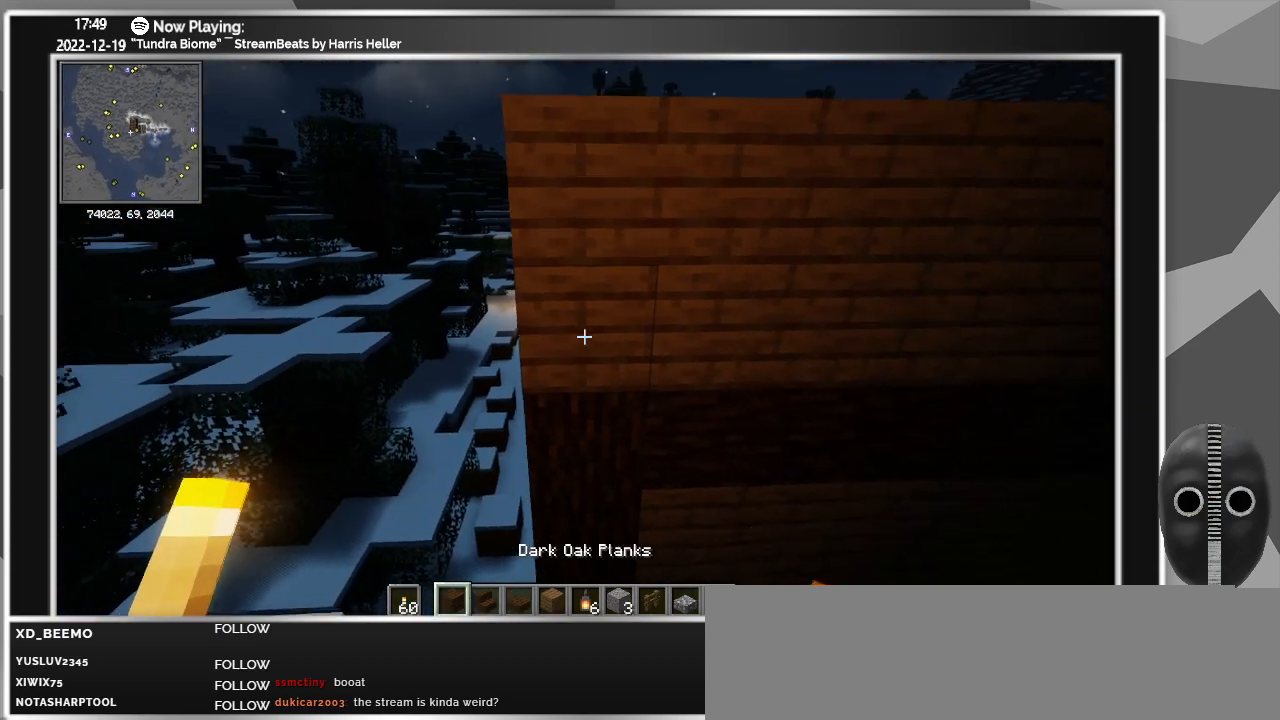
{"keys": [], "mouse": [], "events": [[100, "mouse_right", "down"], [150, "mouse_right", "up"]]}
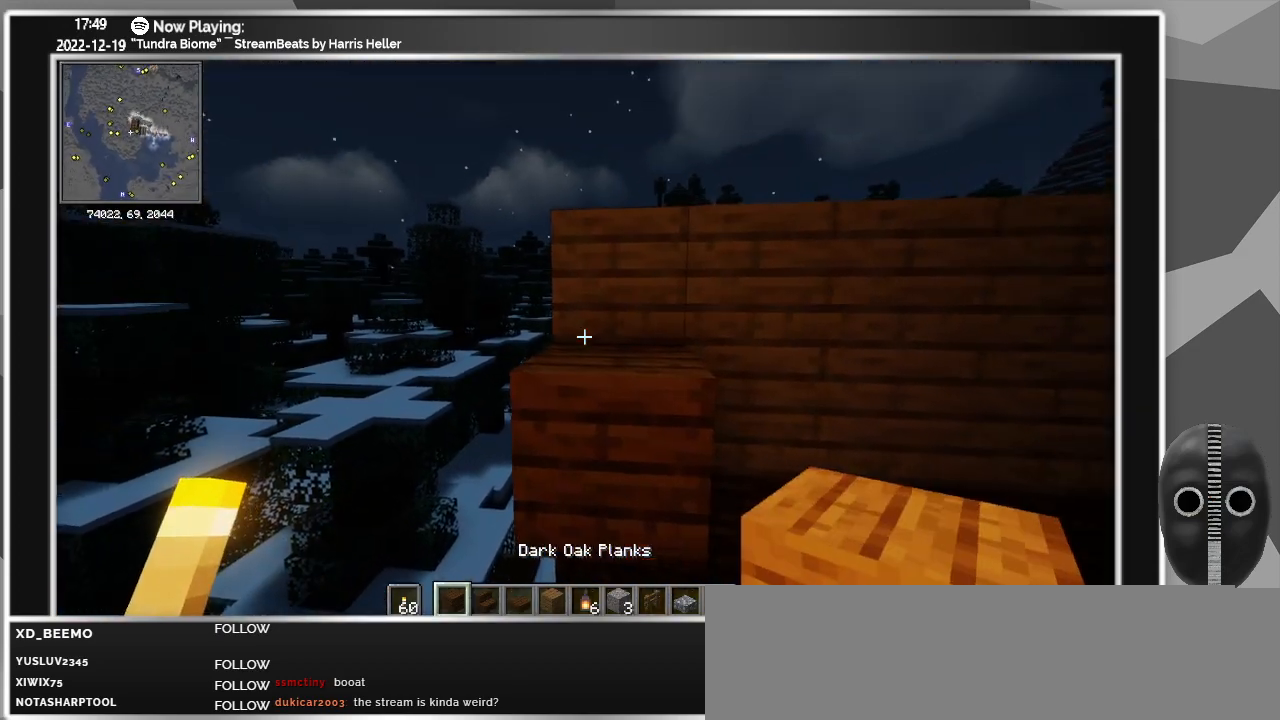
{"keys": ["d"], "mouse": [], "events": [[450, "d", "down"]]}
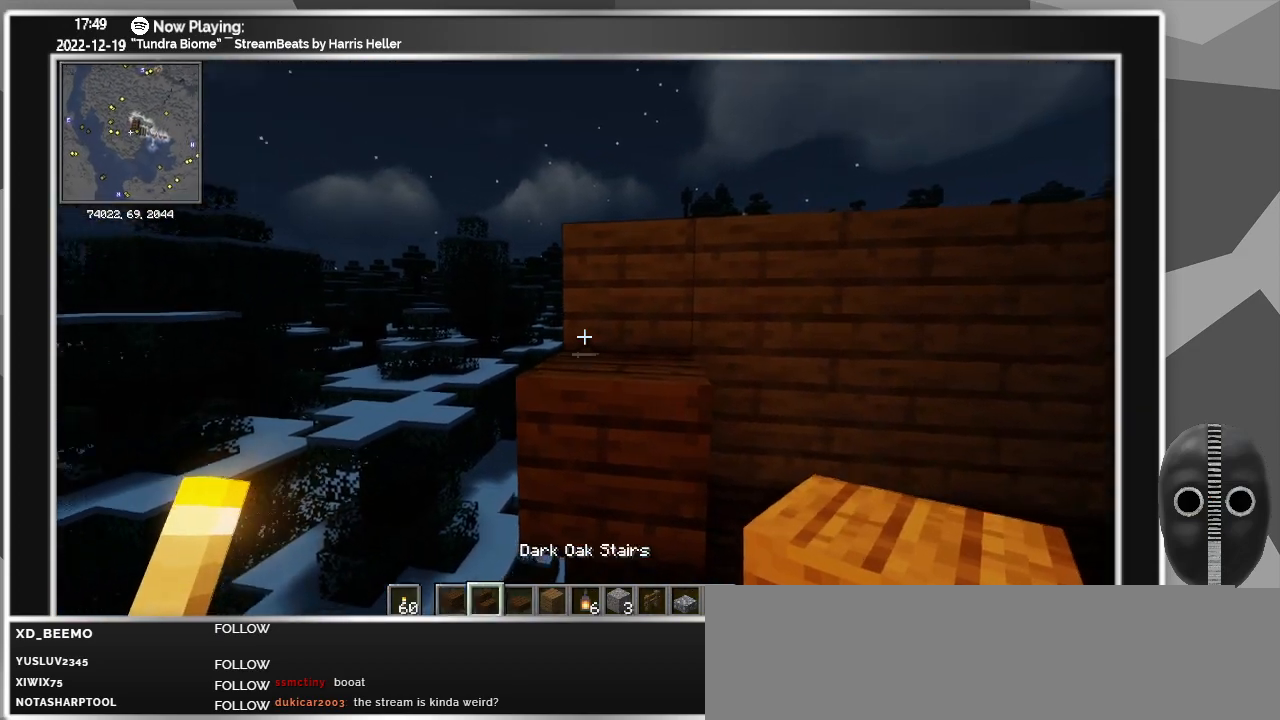
{"keys": [], "mouse": [], "events": [[133, "w", "down"], [416, "d", "up"], [416, "w", "up"]]}
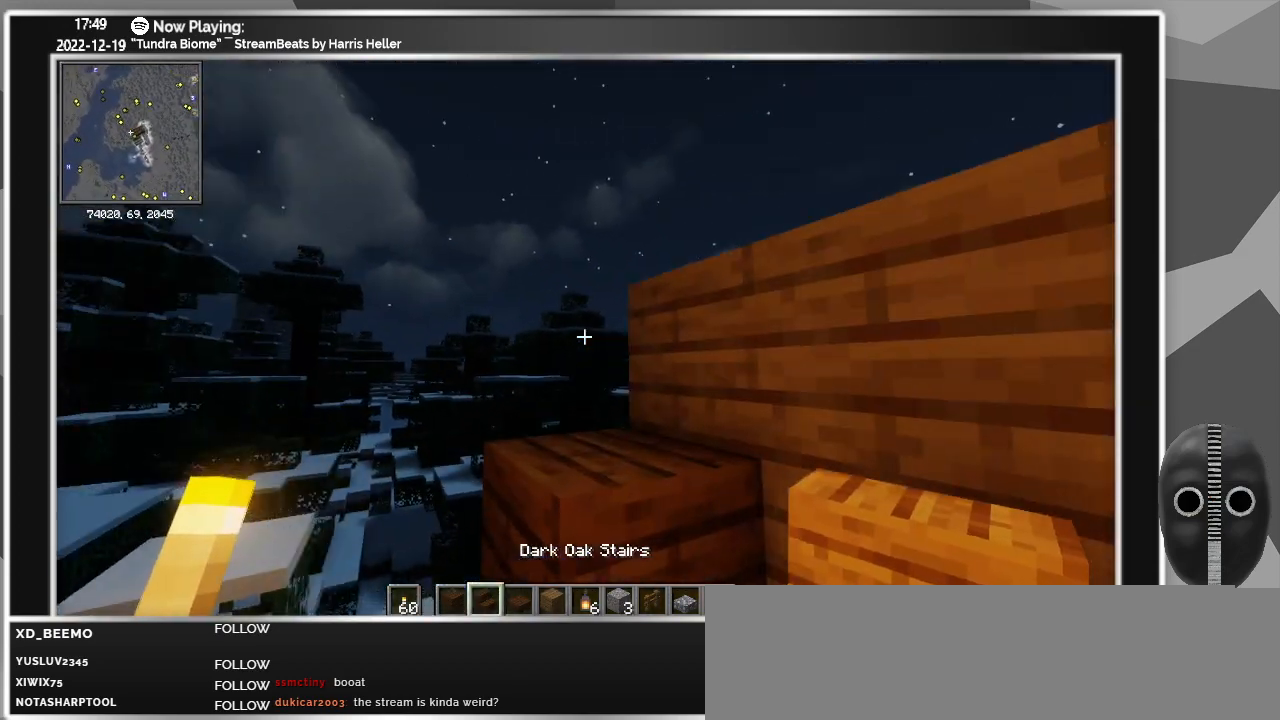
{"keys": ["a"], "mouse": [], "events": [[200, "mouse_right", "down"], [283, "a", "down"], [283, "mouse_right", "up"]]}
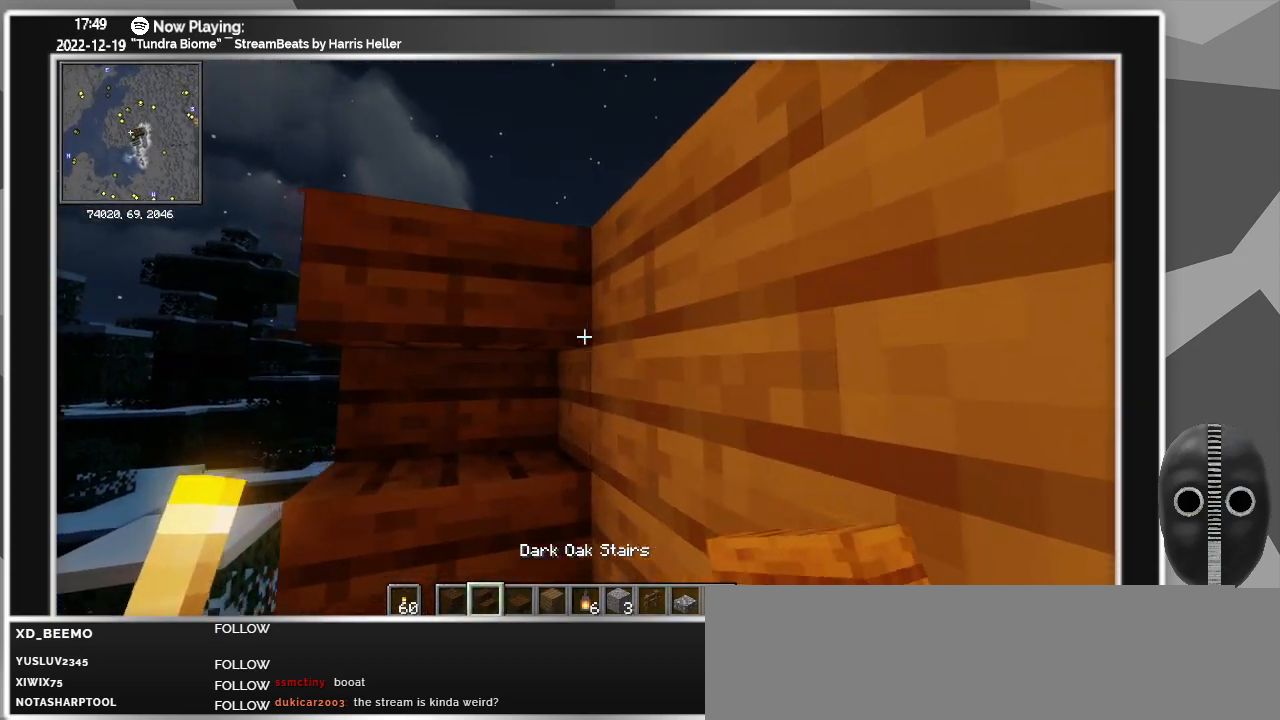
{"keys": [], "mouse": [], "events": [[116, "a", "up"]]}
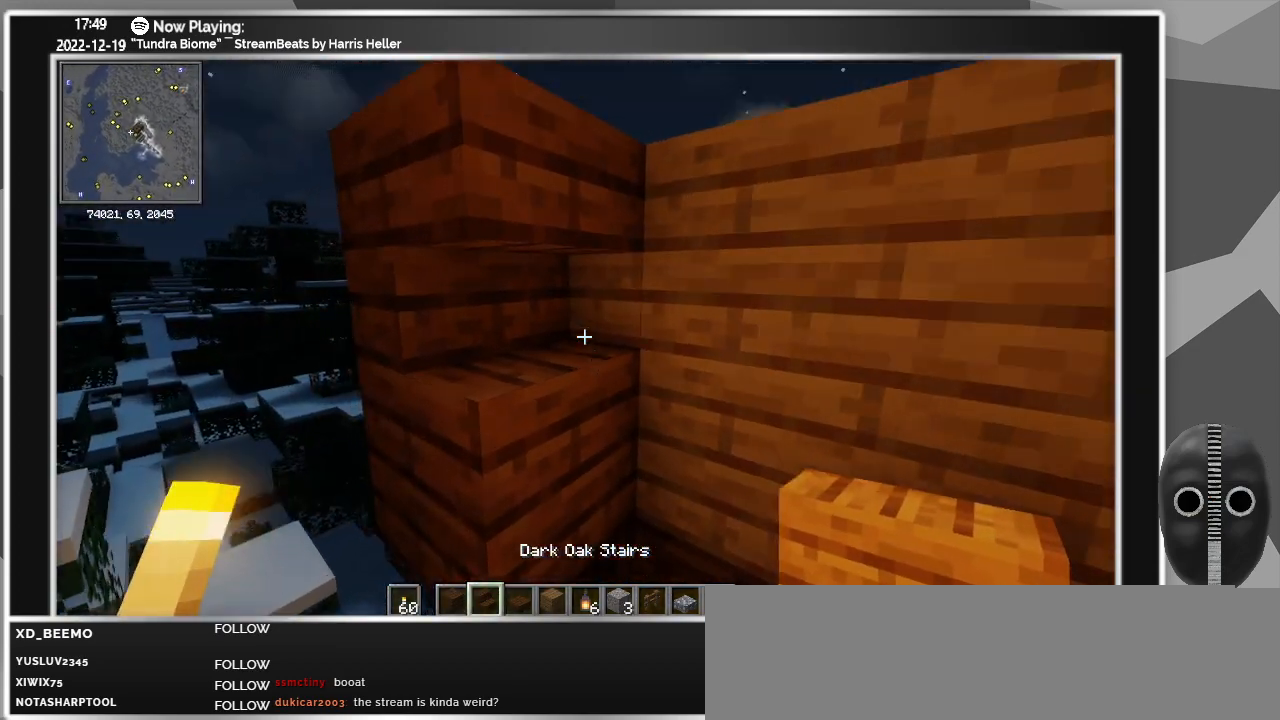
{"keys": [], "mouse": [], "events": [[183, "d", "down"], [183, "mouse_left", "down"], [233, "mouse_left", "up"], [416, "d", "up"]]}
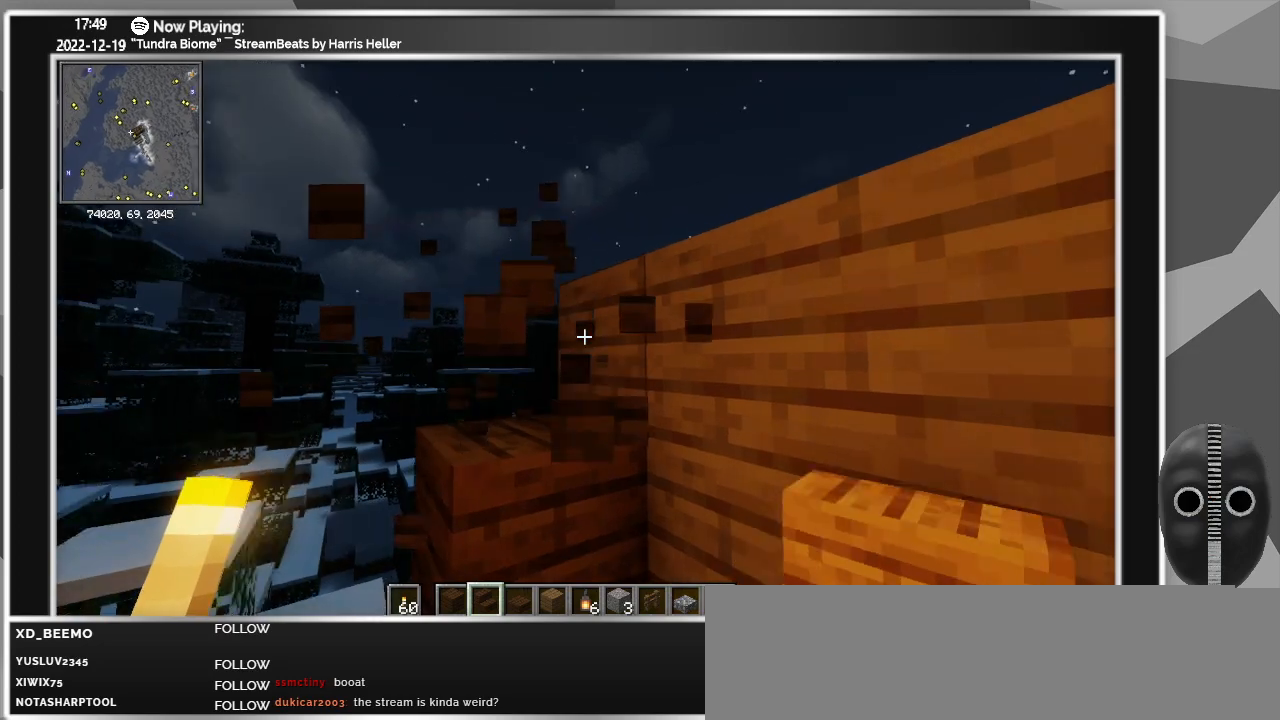
{"keys": [], "mouse": [], "events": [[150, "a", "down"], [250, "a", "up"]]}
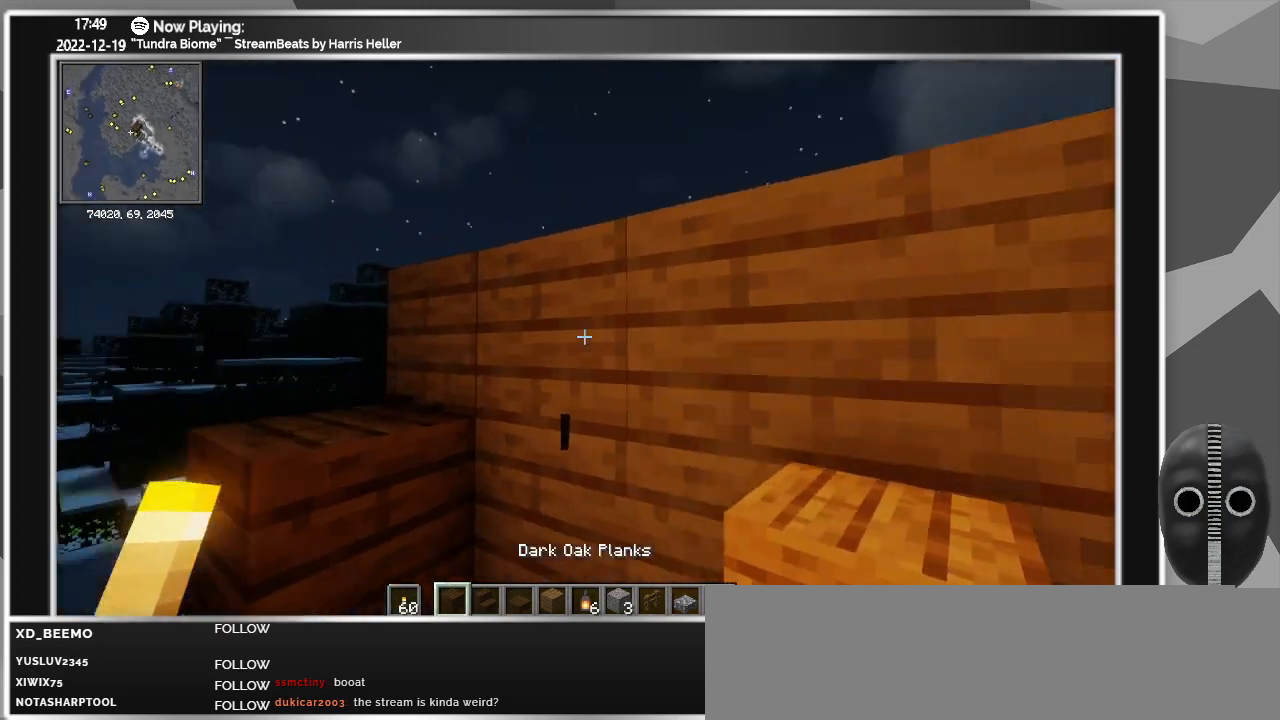
{"keys": ["d", "w"], "mouse": [], "events": [[16, "a", "down"], [166, "a", "up"], [300, "d", "down"], [450, "w", "down"]]}
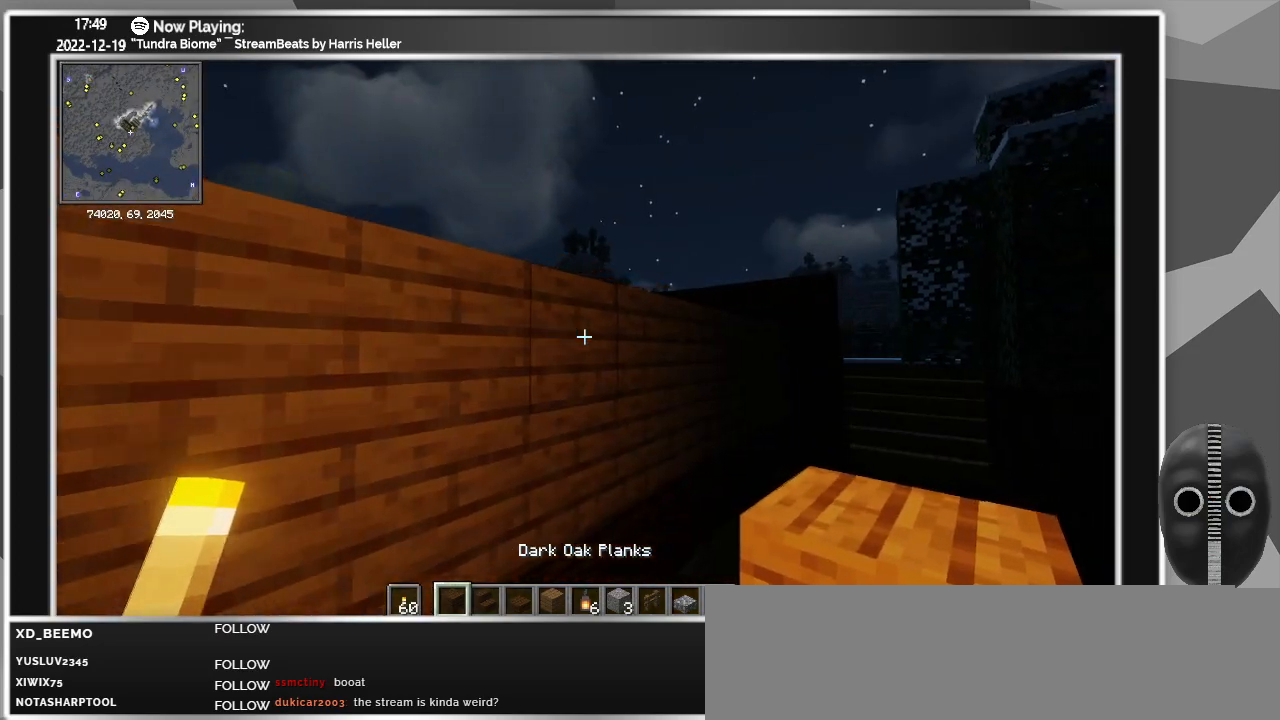
{"keys": ["w"], "mouse": [], "events": [[466, "d", "up"]]}
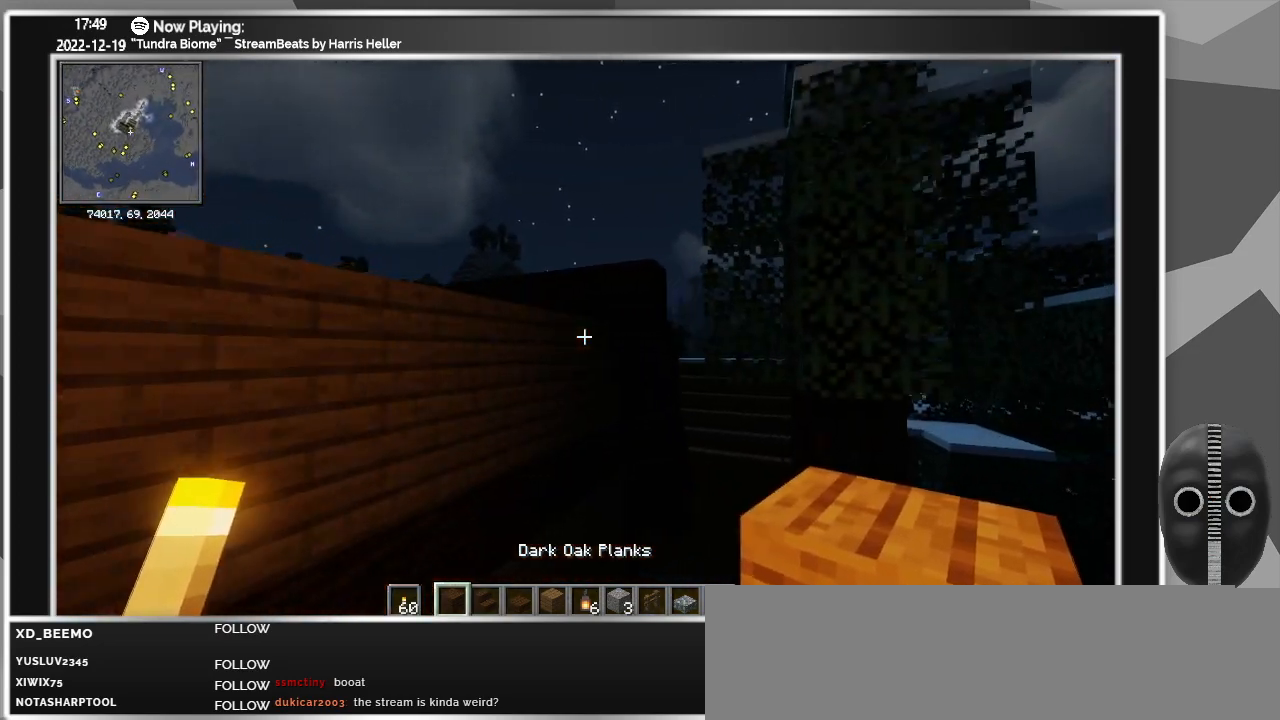
{"keys": ["a"], "mouse": [], "events": [[200, "w", "up"], [250, "d", "down"], [383, "d", "up"], [433, "a", "down"]]}
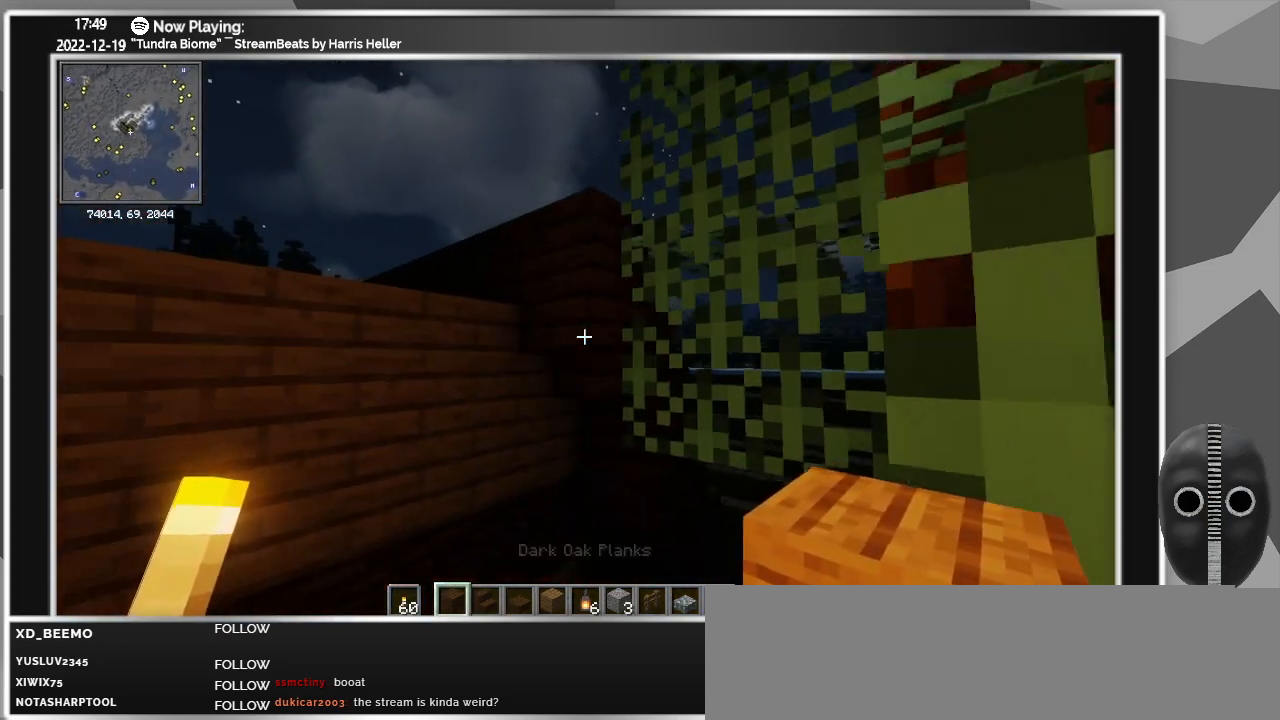
{"keys": ["a", "w"], "mouse": [], "events": [[66, "s", "down"], [316, "s", "up"], [500, "w", "down"]]}
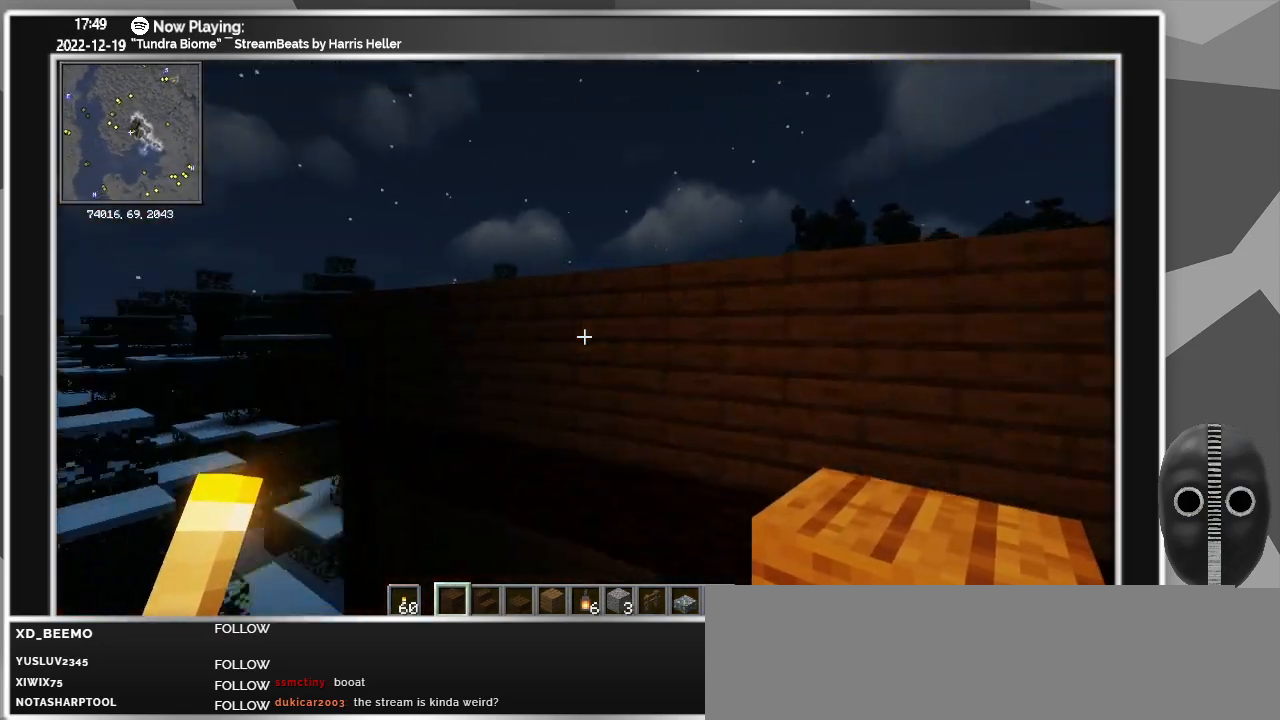
{"keys": [], "mouse": [], "events": [[266, "a", "up"], [466, "w", "up"]]}
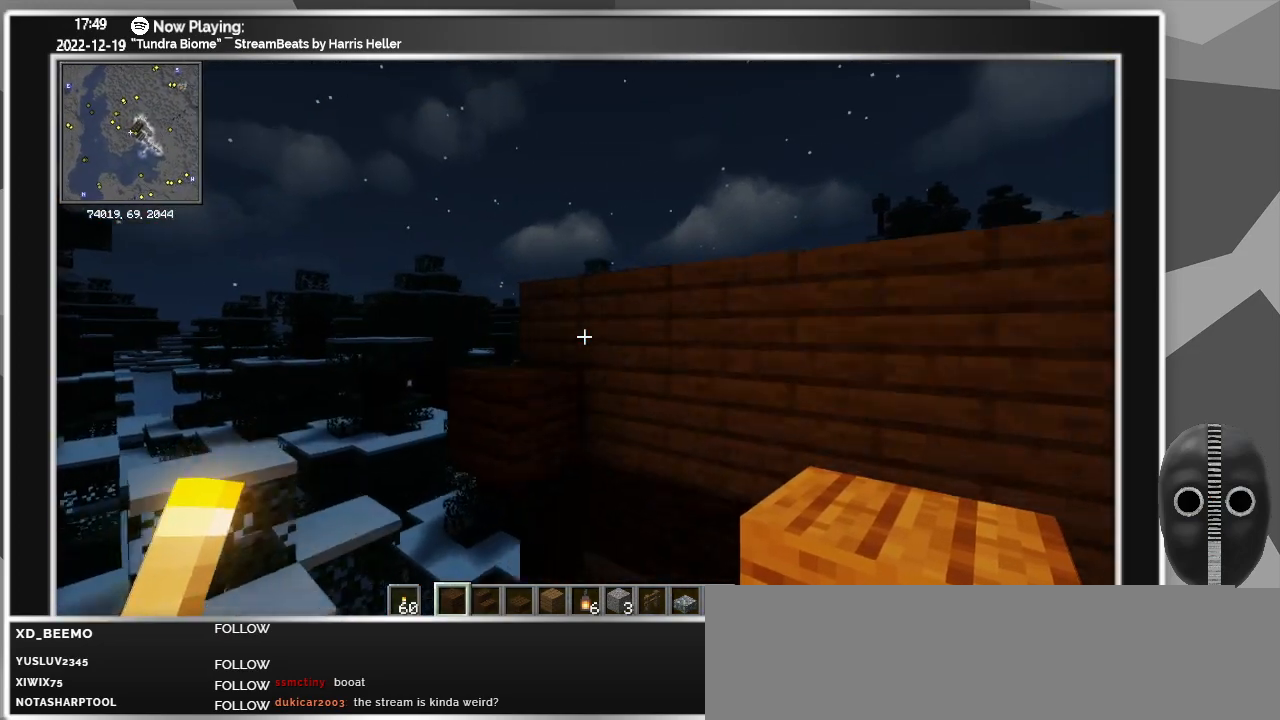
{"keys": ["d"], "mouse": [], "events": [[150, "d", "down"], [200, "mouse_right", "down"], [283, "mouse_right", "up"]]}
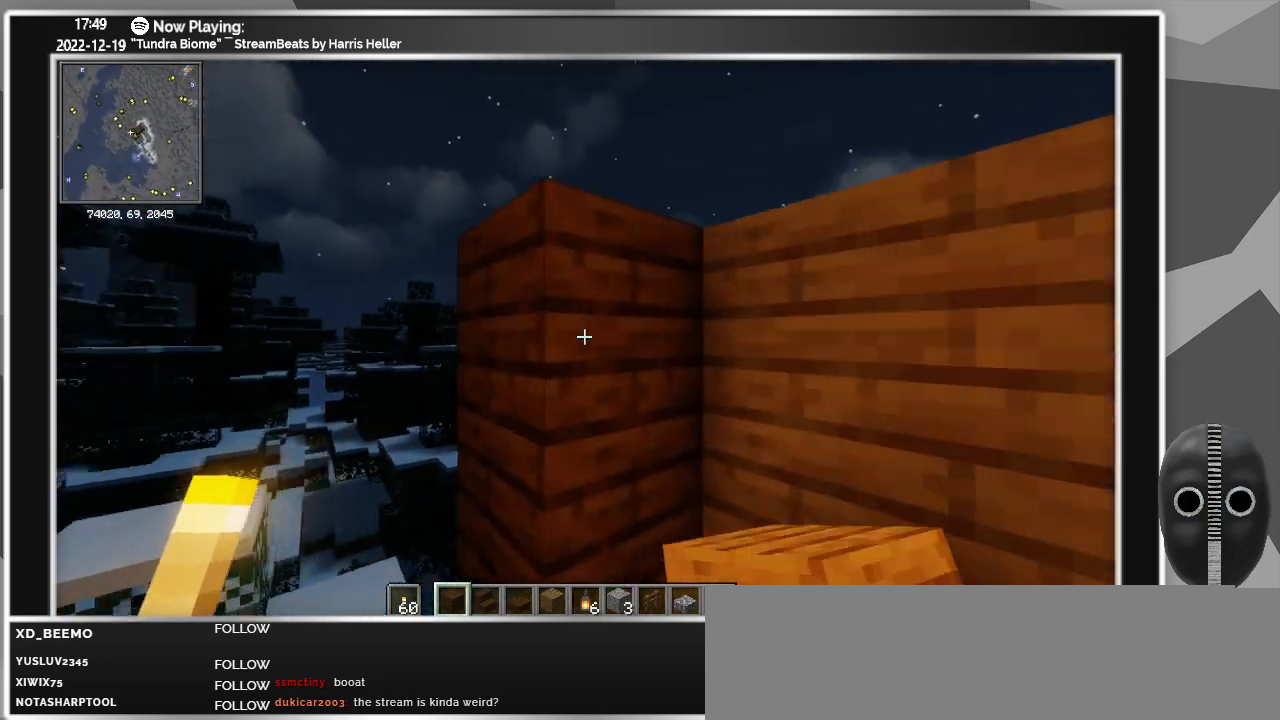
{"keys": [], "mouse": ["right"], "events": [[166, "d", "up"], [483, "mouse_right", "down"]]}
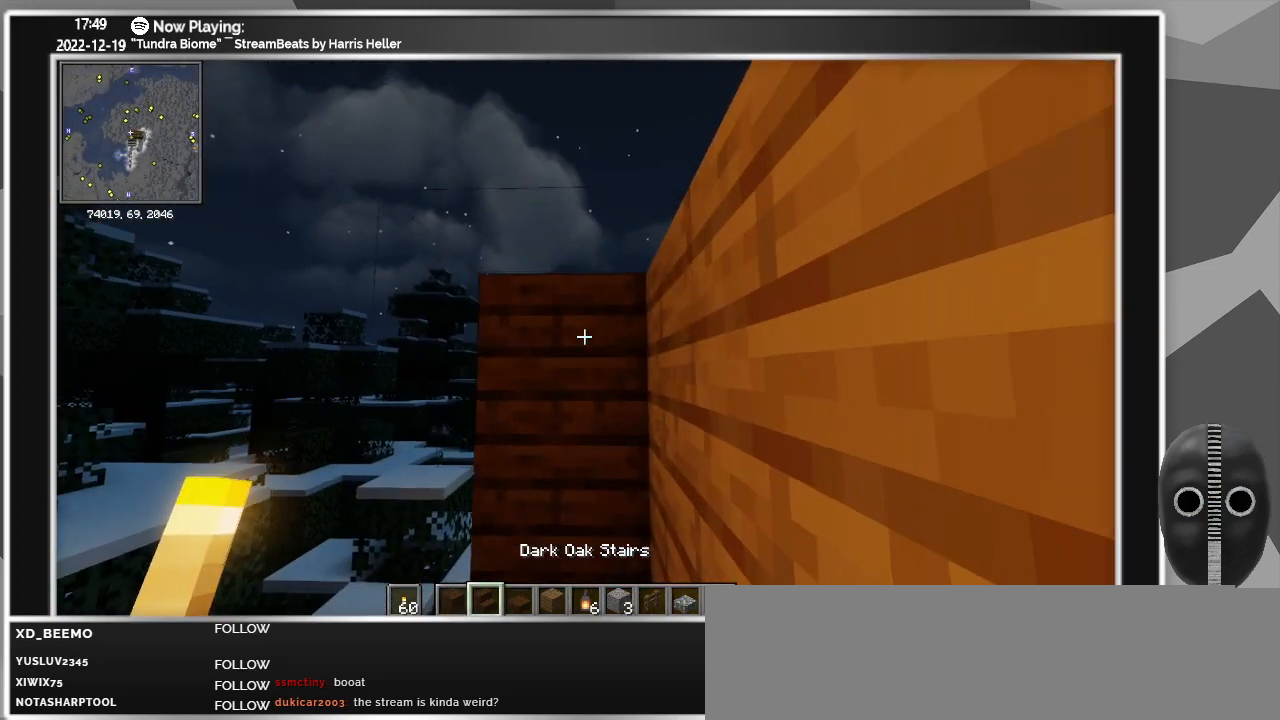
{"keys": ["a"], "mouse": [], "events": [[83, "mouse_right", "up"], [183, "a", "down"], [183, "w", "down"], [500, "w", "up"]]}
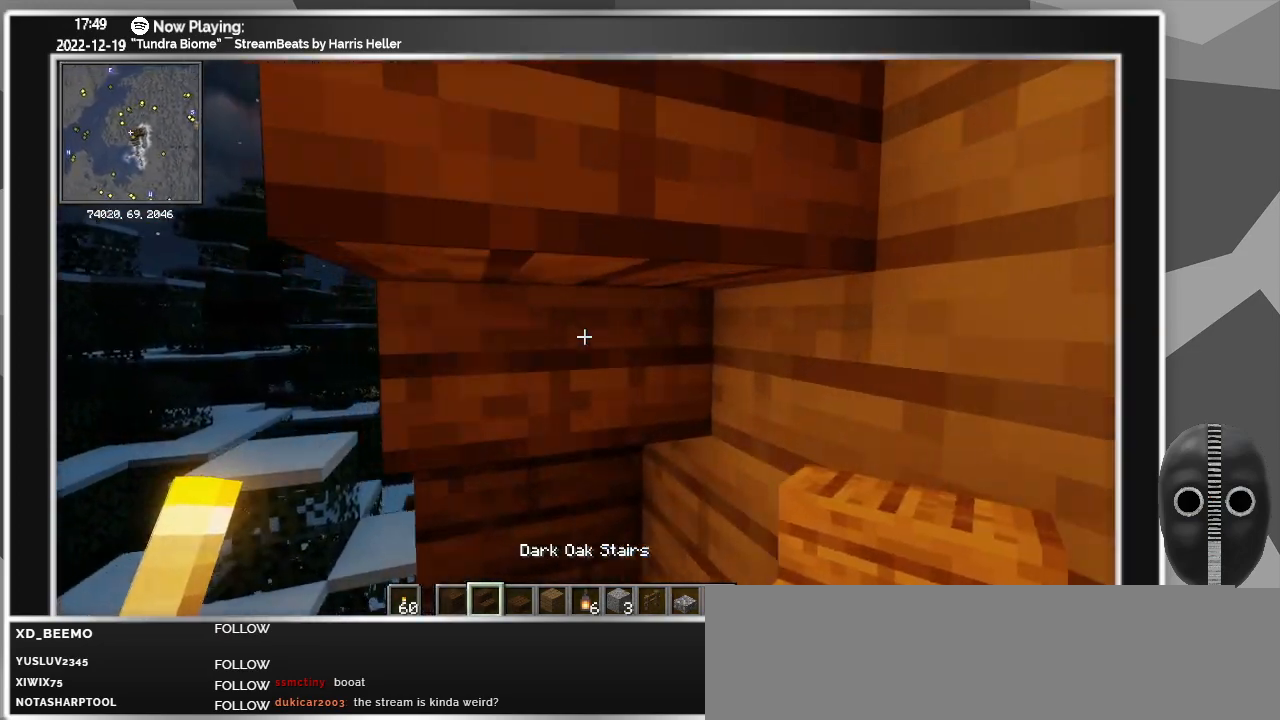
{"keys": ["w"], "mouse": [], "events": [[50, "ctrl_l", "down"], [333, "w", "down"], [383, "ctrl_l", "up"], [483, "a", "up"]]}
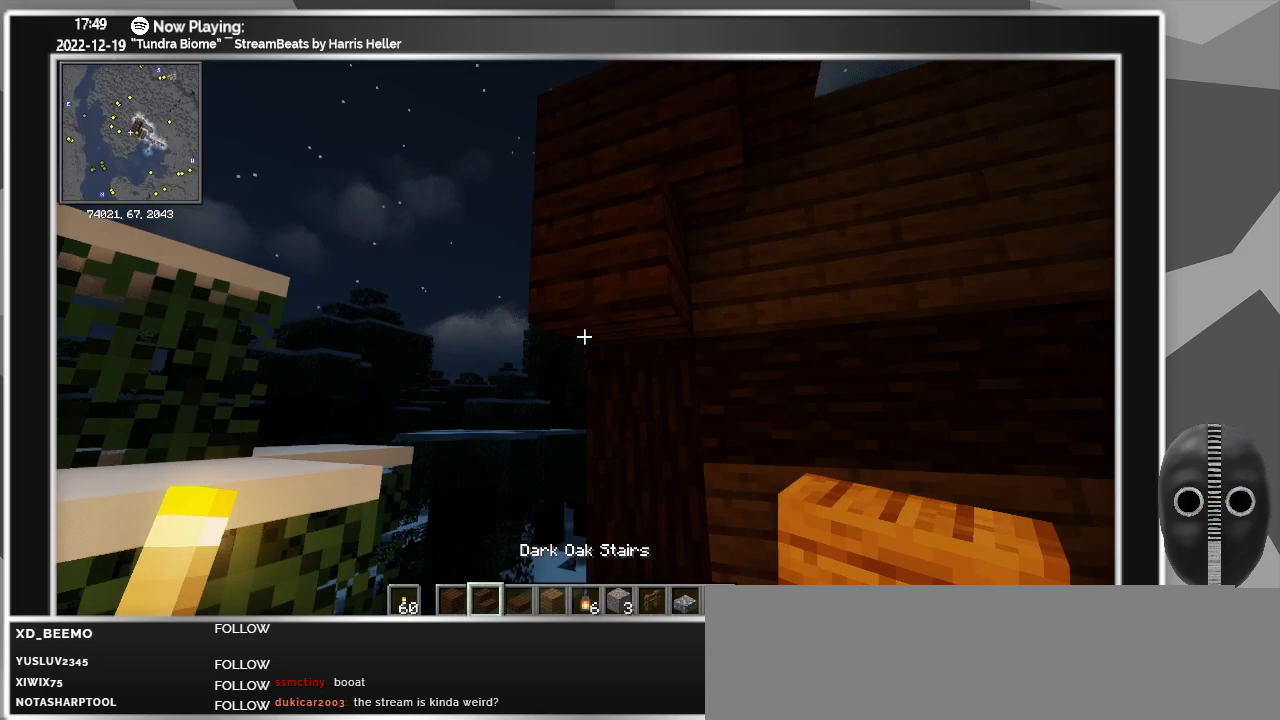
{"keys": ["d"], "mouse": [], "events": [[66, "d", "down"], [400, "w", "up"]]}
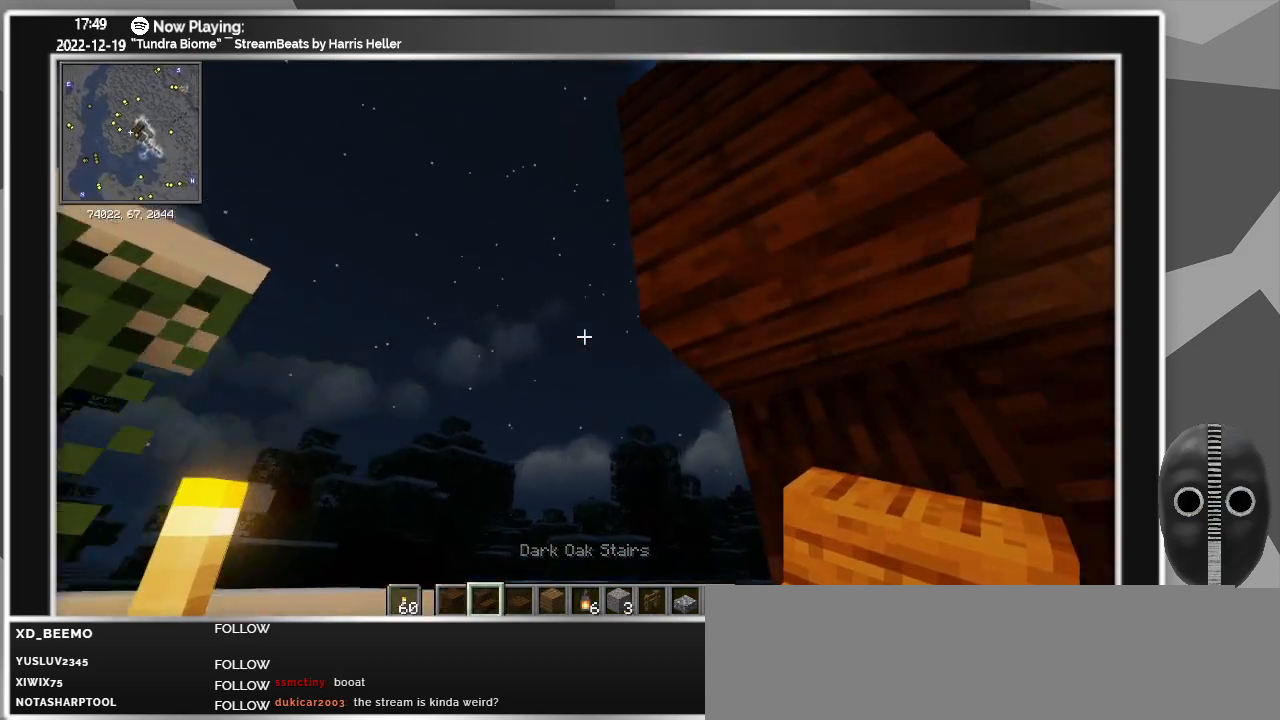
{"keys": [], "mouse": [], "events": [[133, "d", "up"], [383, "mouse_right", "down"], [450, "mouse_right", "up"]]}
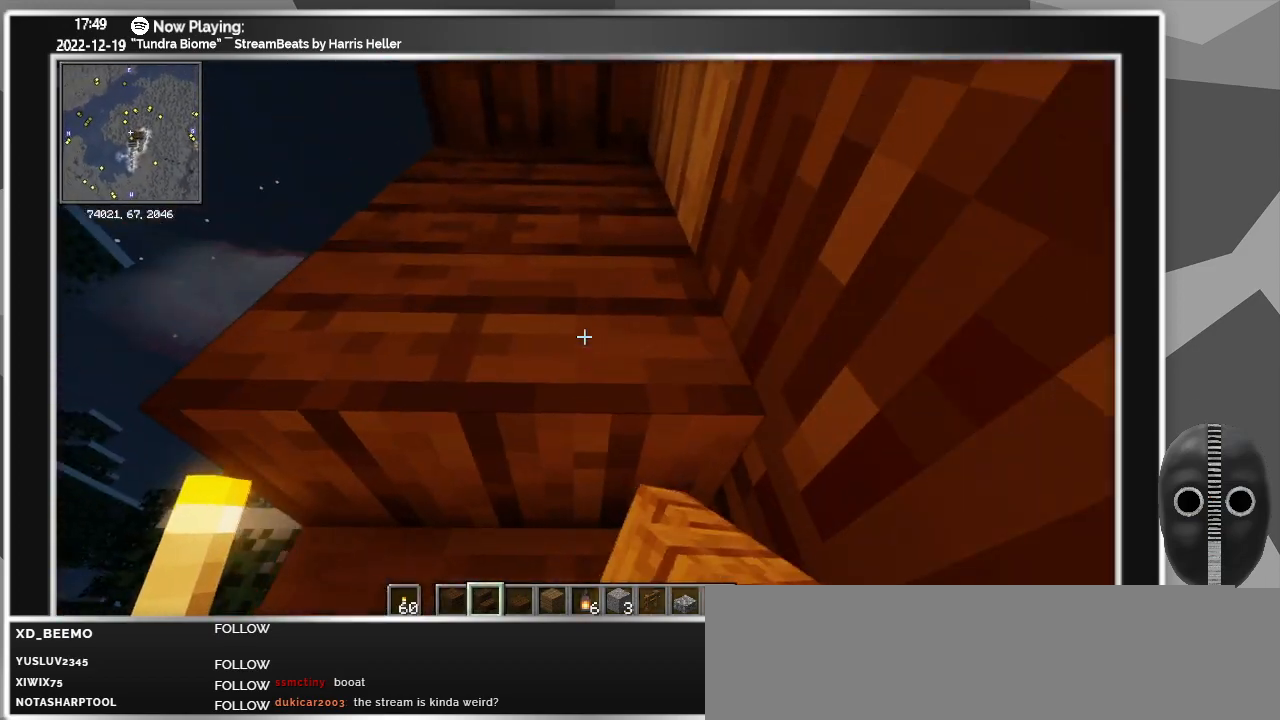
{"keys": [], "mouse": [], "events": [[50, "w", "down"], [233, "ctrl_l", "down"], [300, "w", "up"], [433, "ctrl_l", "up"]]}
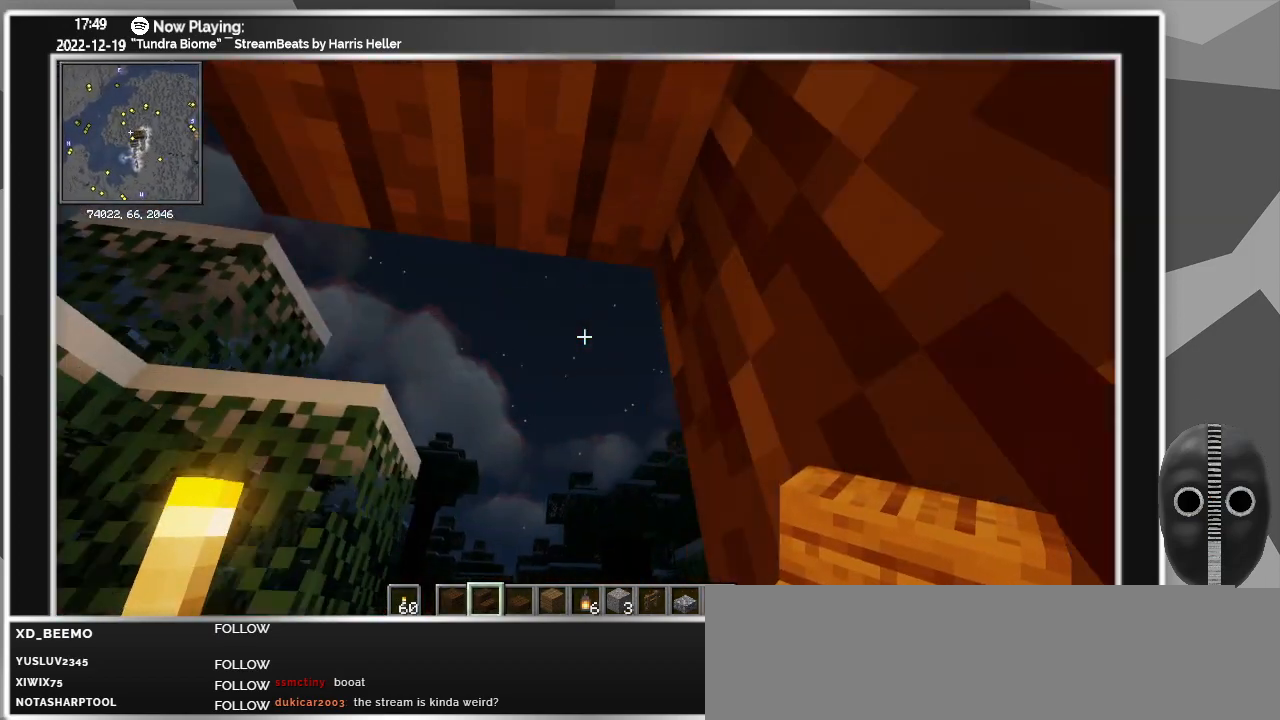
{"keys": [], "mouse": [], "events": [[216, "a", "down"], [216, "w", "down"], [300, "w", "up"], [350, "a", "up"]]}
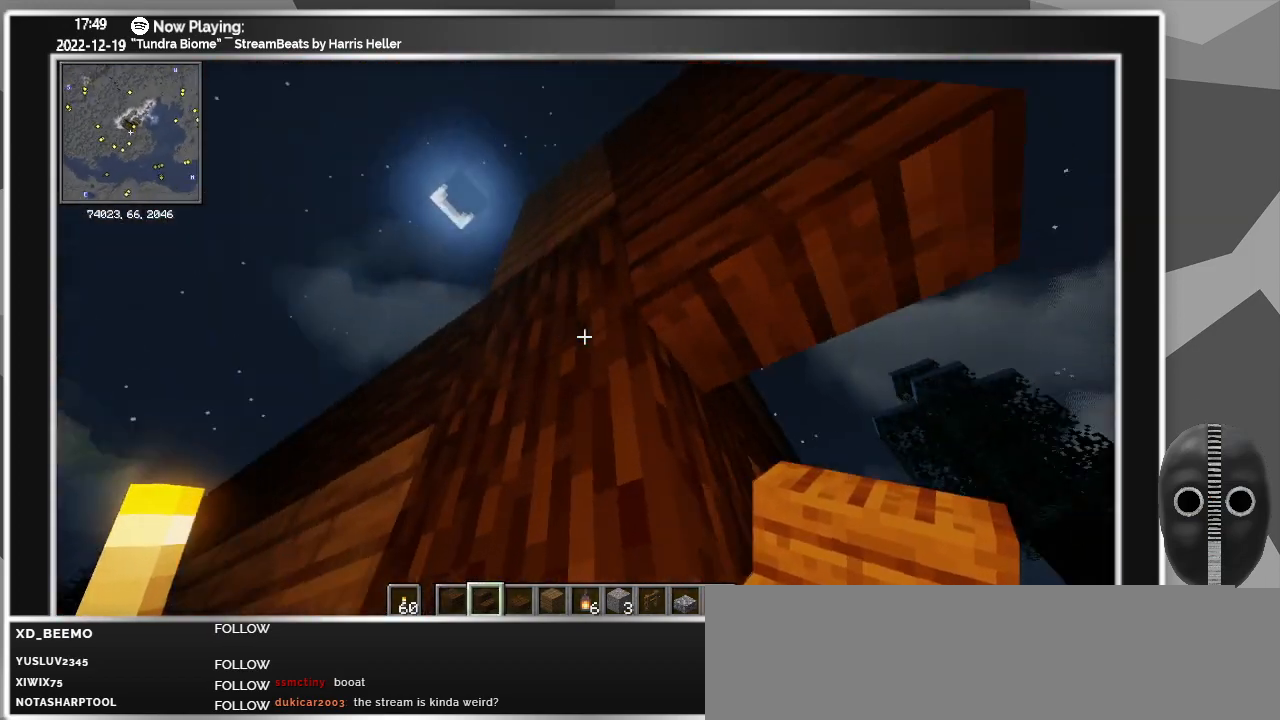
{"keys": [], "mouse": [], "events": [[366, "w", "down"], [416, "w", "up"]]}
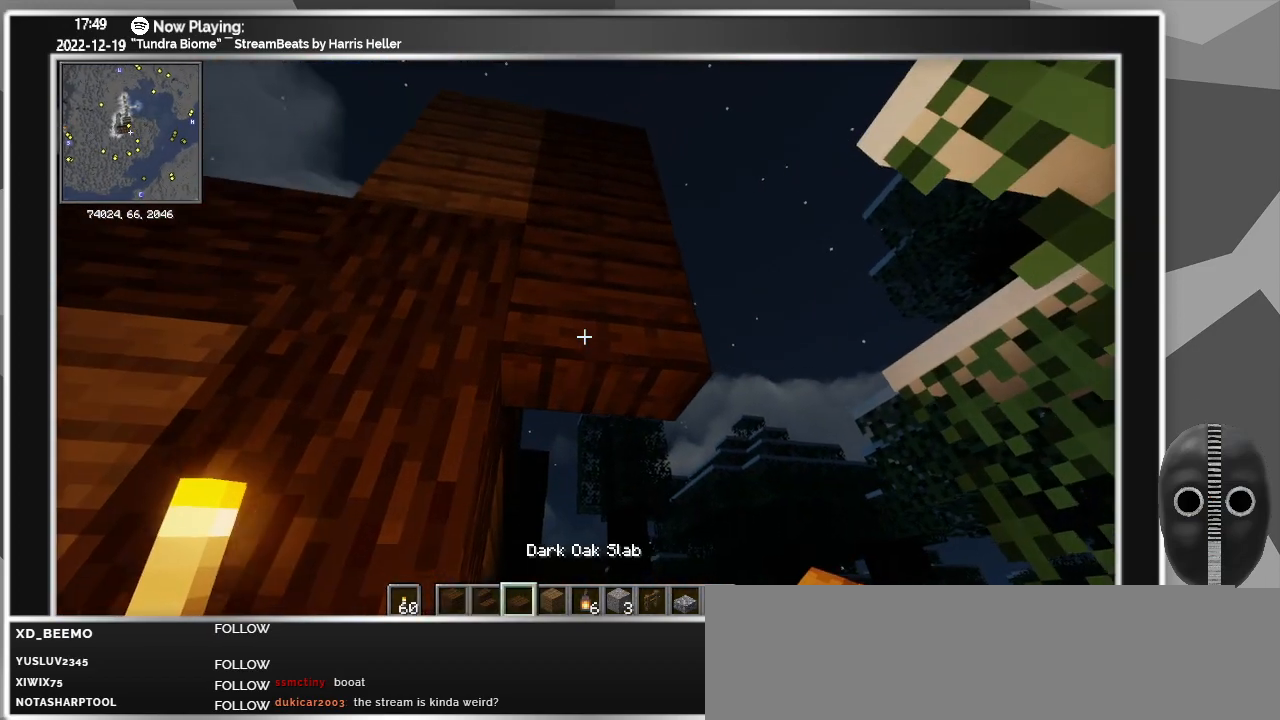
{"keys": [], "mouse": [], "events": []}
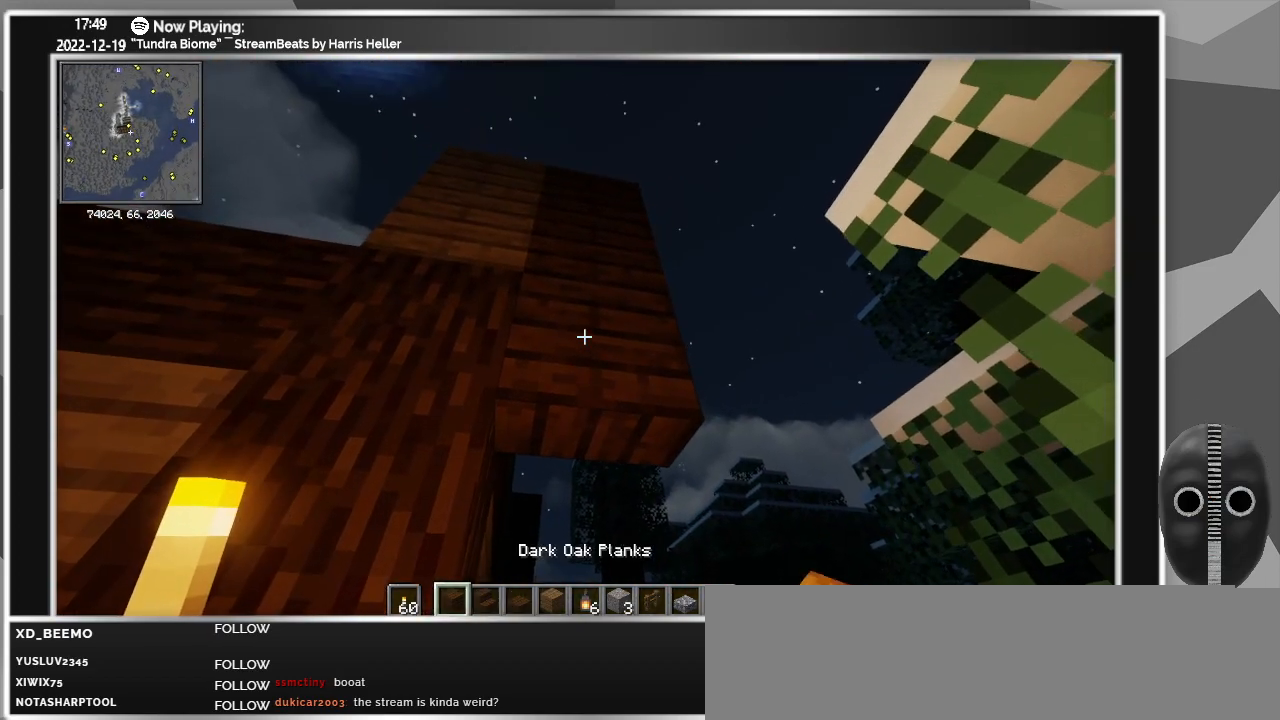
{"keys": ["a"], "mouse": [], "events": [[66, "mouse_right", "down"], [166, "mouse_right", "up"], [450, "a", "down"]]}
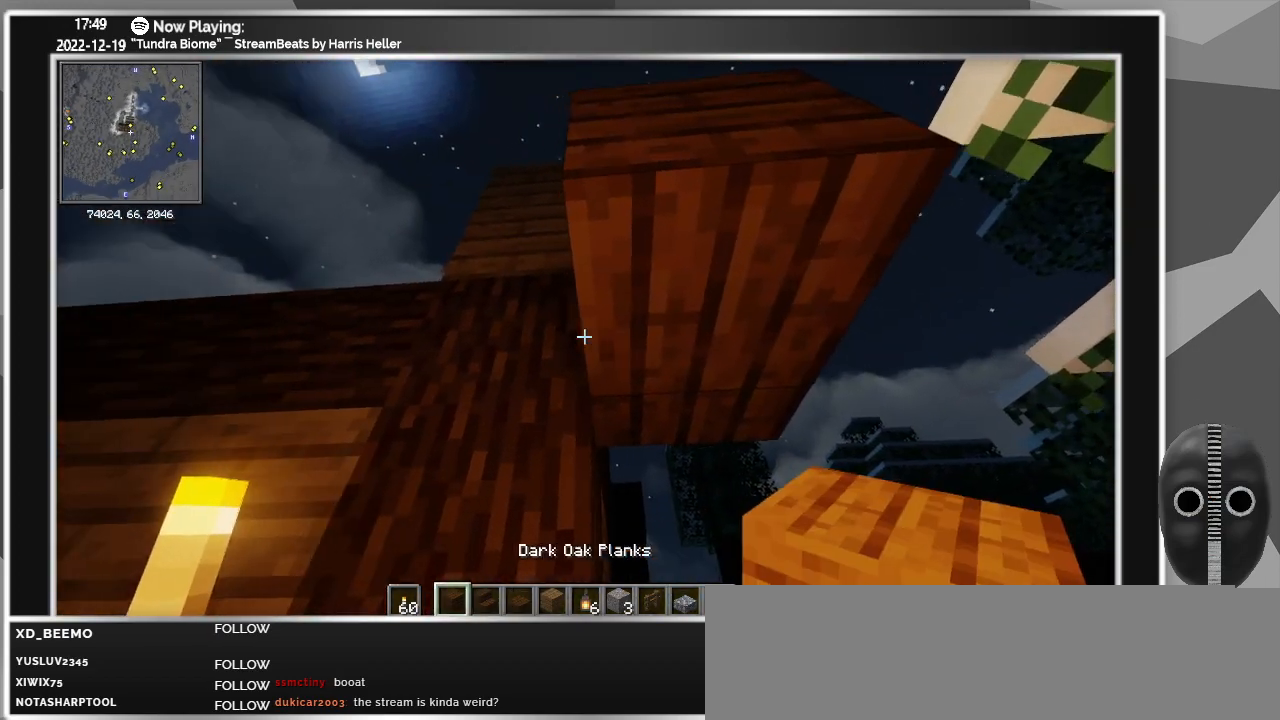
{"keys": ["a"], "mouse": [], "events": [[50, "mouse_right", "down"], [133, "mouse_right", "up"], [366, "mouse_right", "down"], [466, "mouse_right", "up"]]}
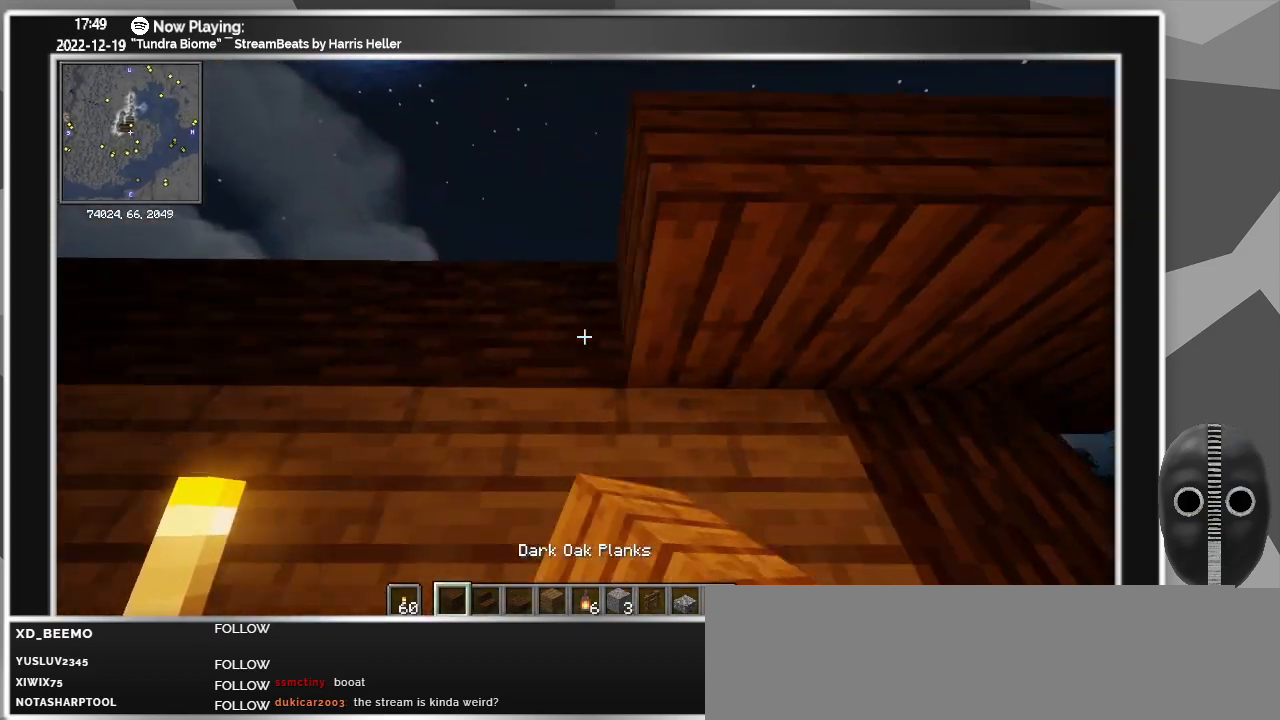
{"keys": ["a"], "mouse": ["right"], "events": [[66, "mouse_right", "down"], [100, "mouse_right", "up"], [200, "a", "up"], [200, "mouse_right", "down"], [283, "mouse_right", "up"], [333, "mouse_right", "down"], [433, "mouse_right", "up"], [466, "a", "down"], [466, "mouse_right", "down"]]}
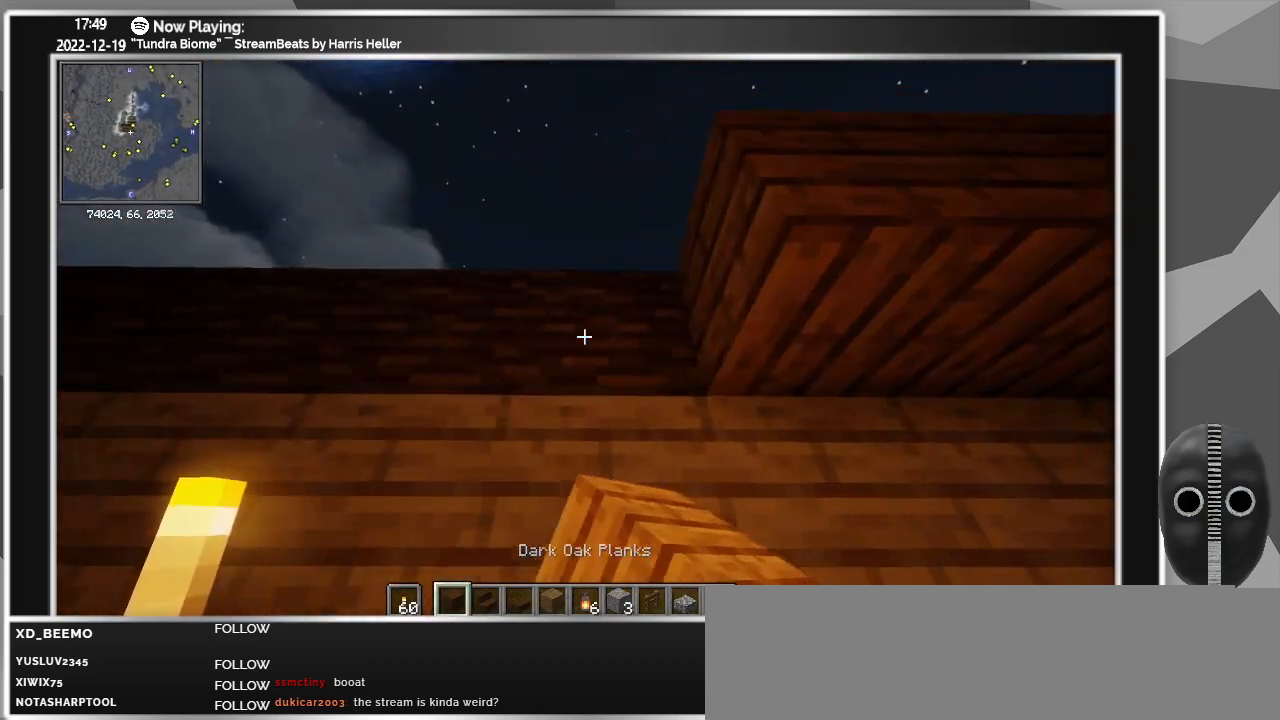
{"keys": [], "mouse": ["right"], "events": [[66, "mouse_right", "up"], [116, "mouse_right", "down"], [166, "mouse_right", "up"], [250, "mouse_right", "down"], [300, "mouse_right", "up"], [350, "mouse_right", "down"], [400, "a", "up"], [400, "mouse_right", "up"], [483, "mouse_right", "down"]]}
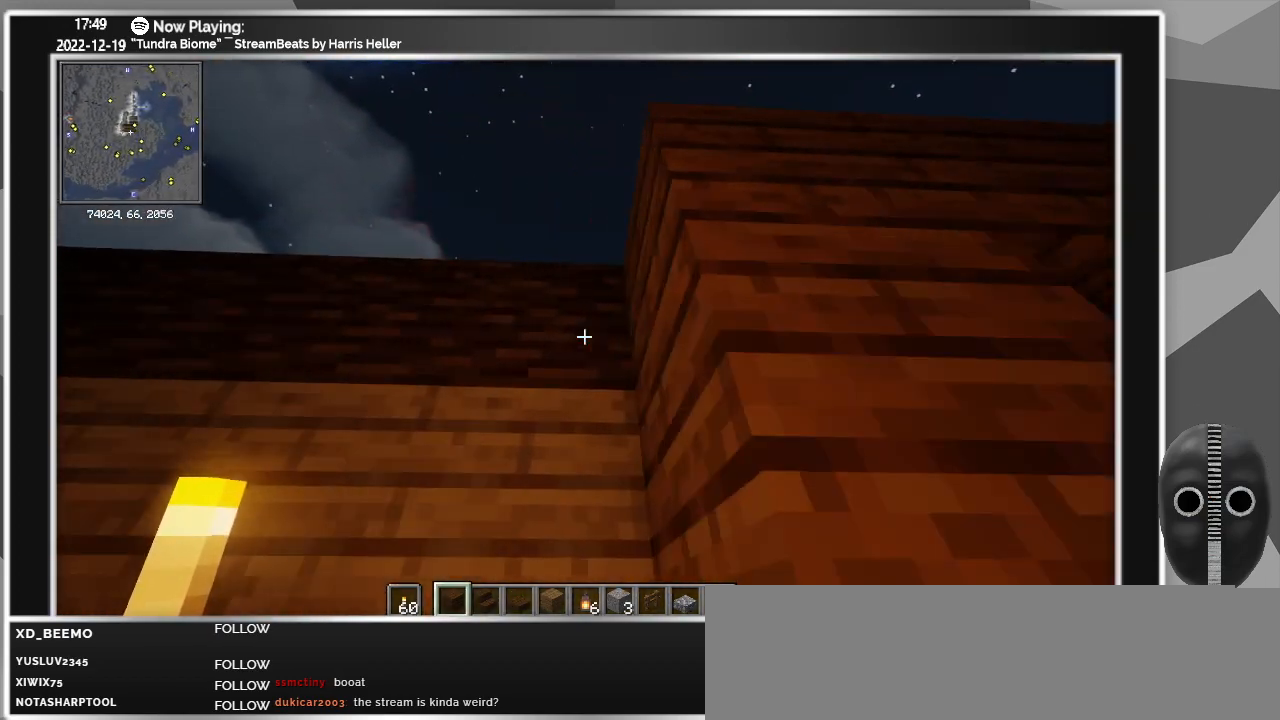
{"keys": ["a"], "mouse": ["right"], "events": [[33, "mouse_right", "up"], [83, "a", "down"], [83, "mouse_right", "down"], [133, "mouse_right", "up"], [183, "mouse_right", "down"], [283, "mouse_right", "up"], [366, "a", "up"], [416, "a", "down"], [466, "mouse_right", "down"]]}
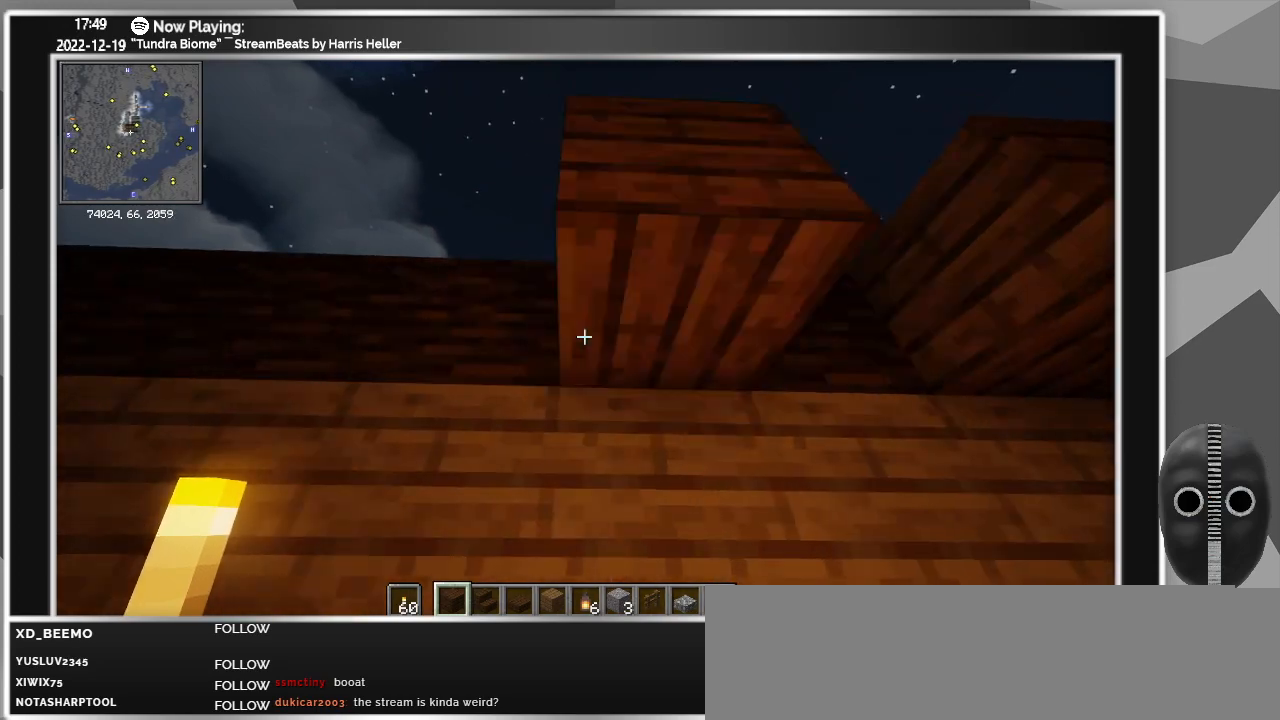
{"keys": ["a"], "mouse": [], "events": [[16, "mouse_right", "up"], [50, "mouse_right", "down"], [150, "mouse_right", "up"], [200, "a", "up"], [200, "mouse_right", "down"], [233, "a", "down"], [233, "mouse_right", "up"], [283, "mouse_right", "down"], [333, "mouse_right", "up"], [433, "mouse_right", "down"], [483, "mouse_right", "up"]]}